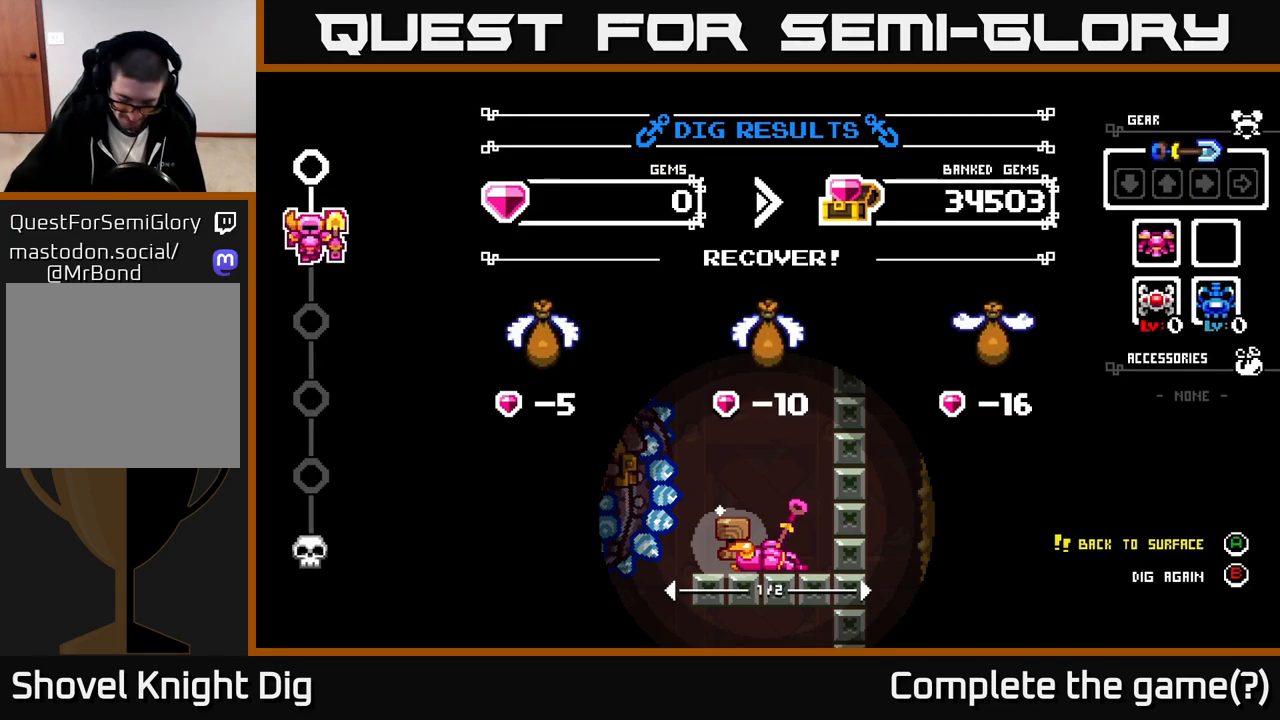
Gameplay with a controller (Xbox layout); each line is a JSON object with the inputs held at the frame after it. "events" lists button and stick changes between this image and that frame as [ms after this image, input, new state], when the widget could be followed in between.
{"buttons": ["B"], "left_stick": "center", "right_stick": "center", "events": [[317, "B", "down"]]}
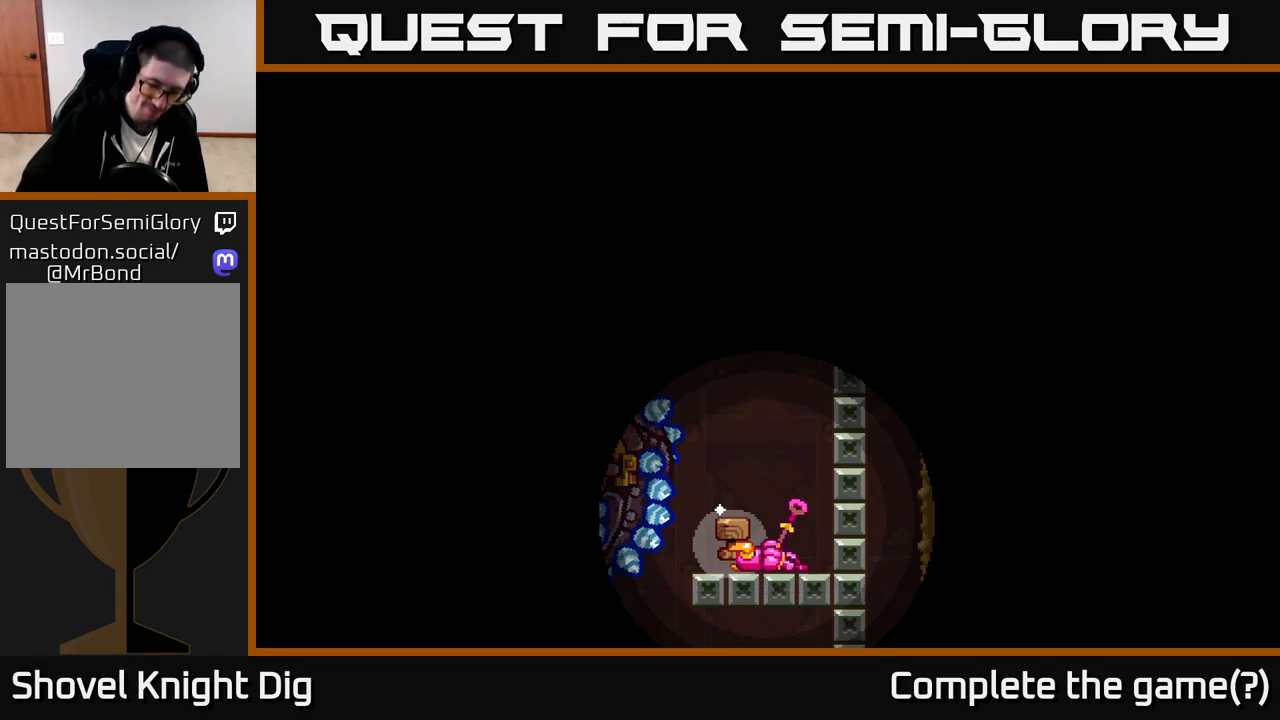
{"buttons": [], "left_stick": "center", "right_stick": "center", "events": [[117, "B", "up"]]}
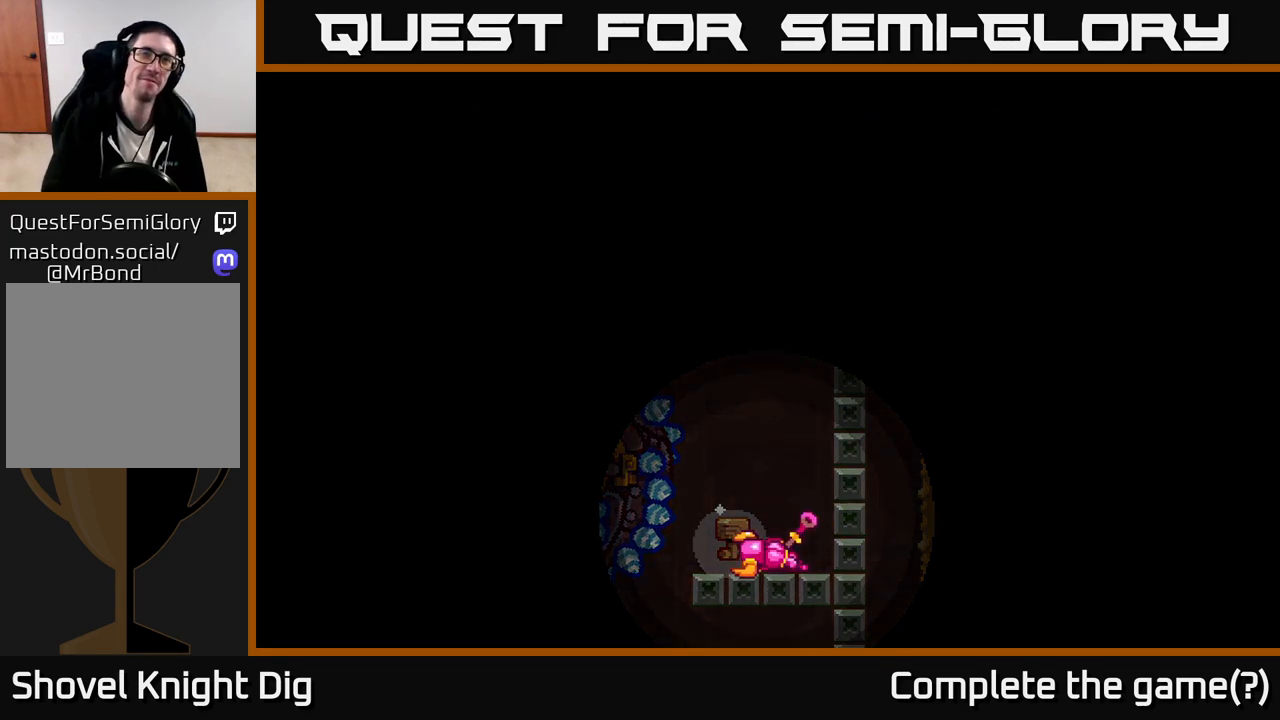
{"buttons": [], "left_stick": "center", "right_stick": "center", "events": []}
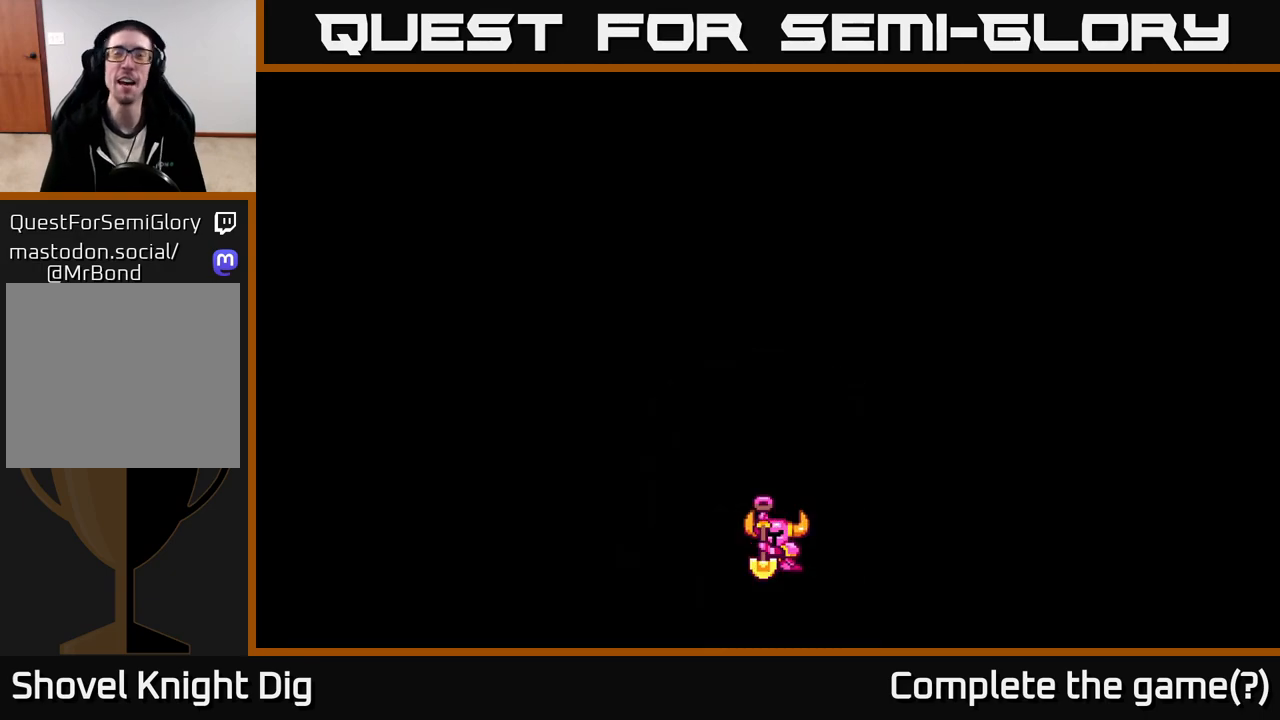
{"buttons": [], "left_stick": "center", "right_stick": "center", "events": []}
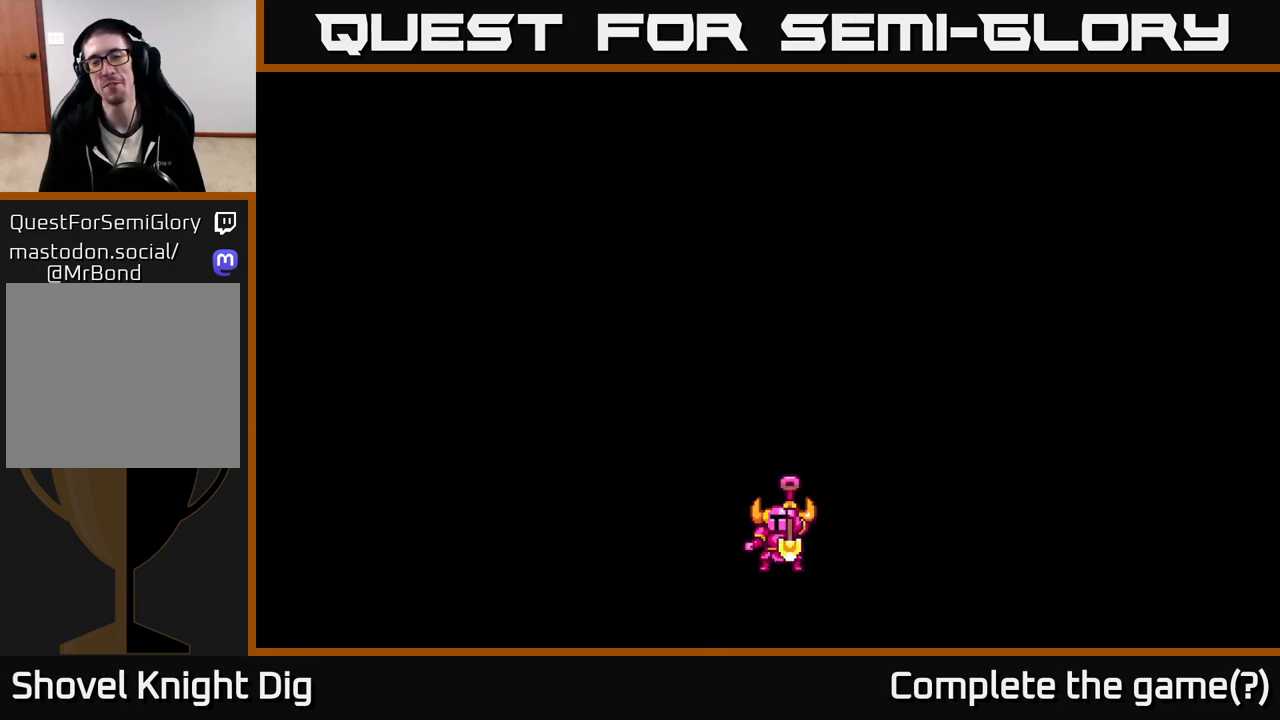
{"buttons": [], "left_stick": "center", "right_stick": "center", "events": []}
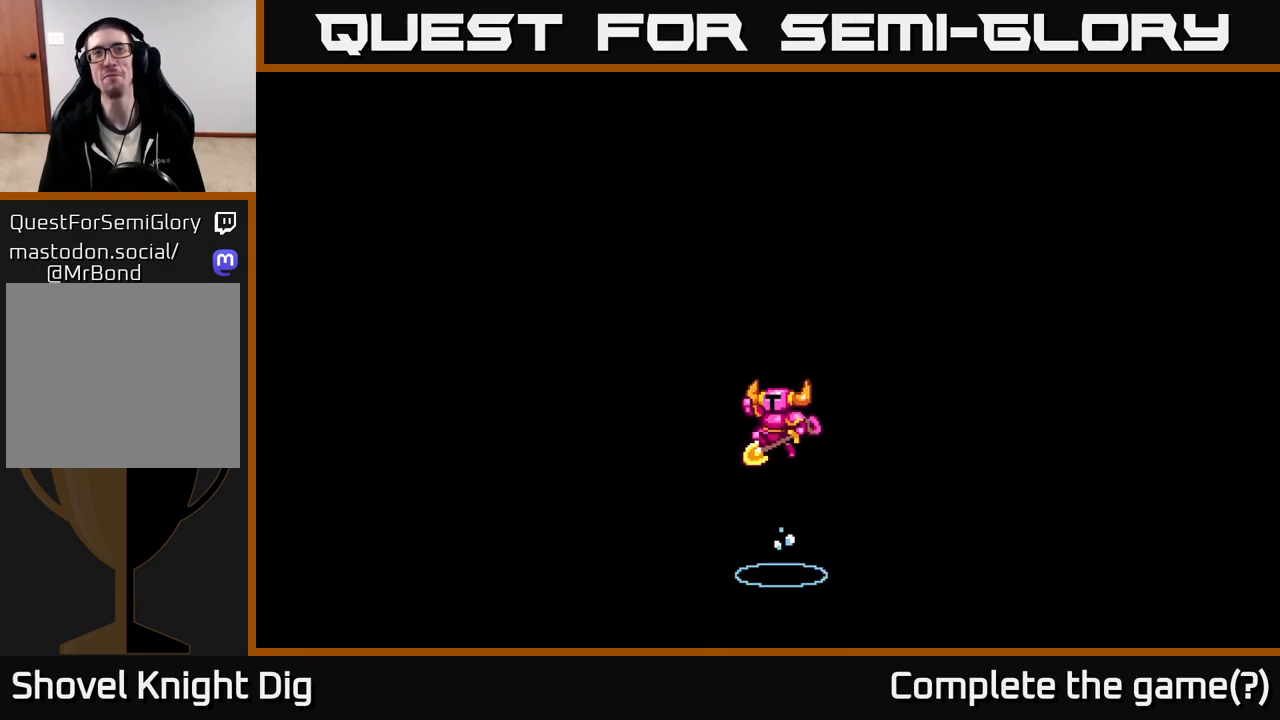
{"buttons": ["A"], "left_stick": "center", "right_stick": "center", "events": [[467, "A", "down"]]}
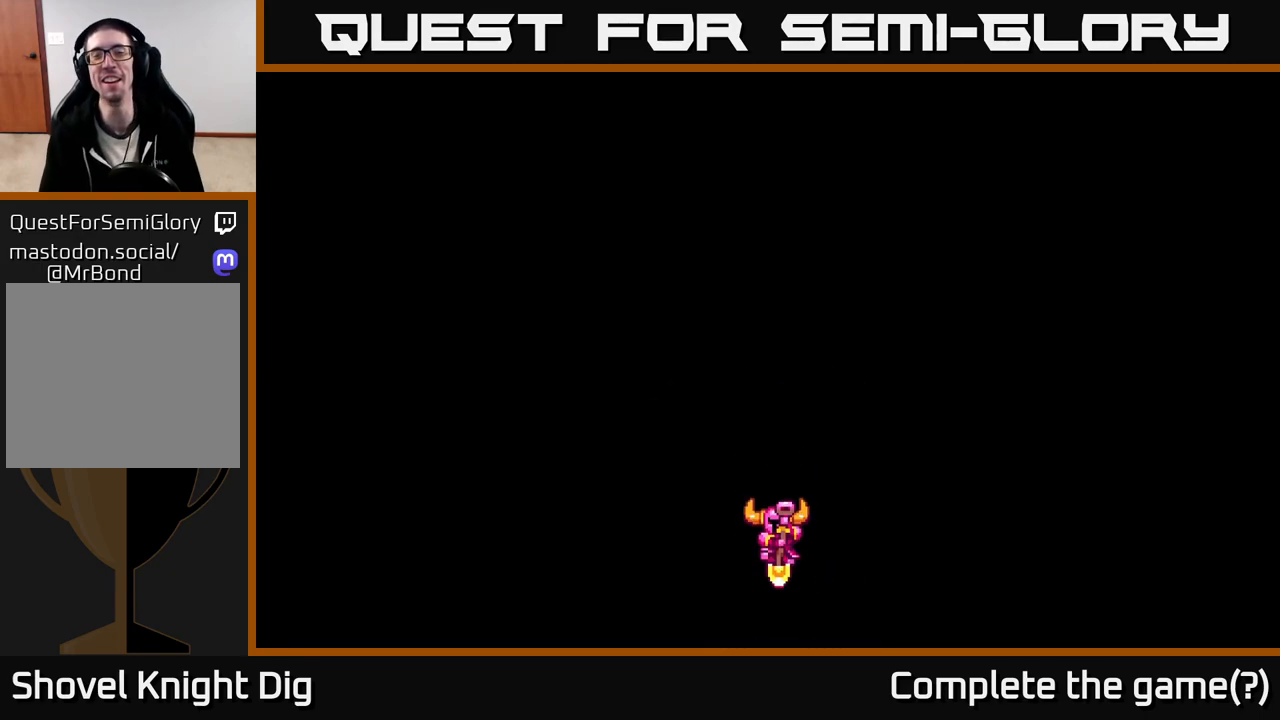
{"buttons": [], "left_stick": "center", "right_stick": "center", "events": [[117, "A", "up"], [167, "A", "down"], [283, "A", "up"], [400, "A", "down"], [467, "A", "up"]]}
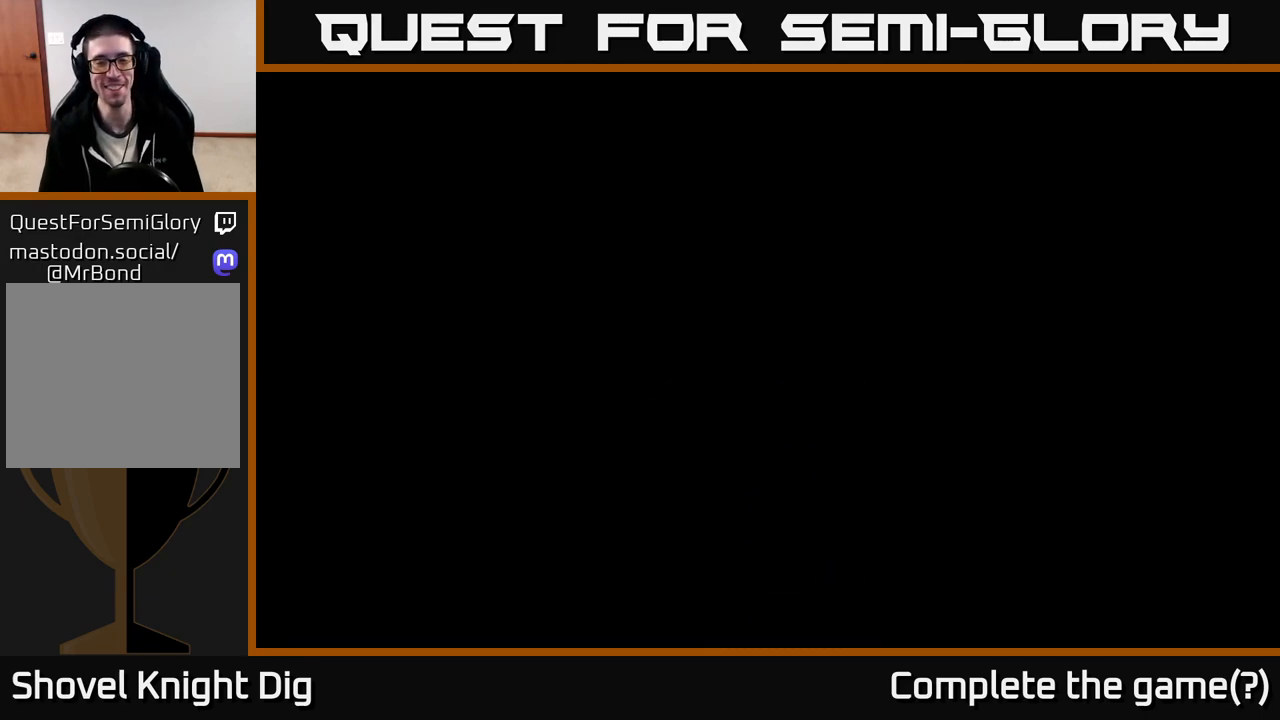
{"buttons": [], "left_stick": "center", "right_stick": "center", "events": [[67, "A", "down"], [150, "A", "up"], [333, "A", "down"], [417, "A", "up"]]}
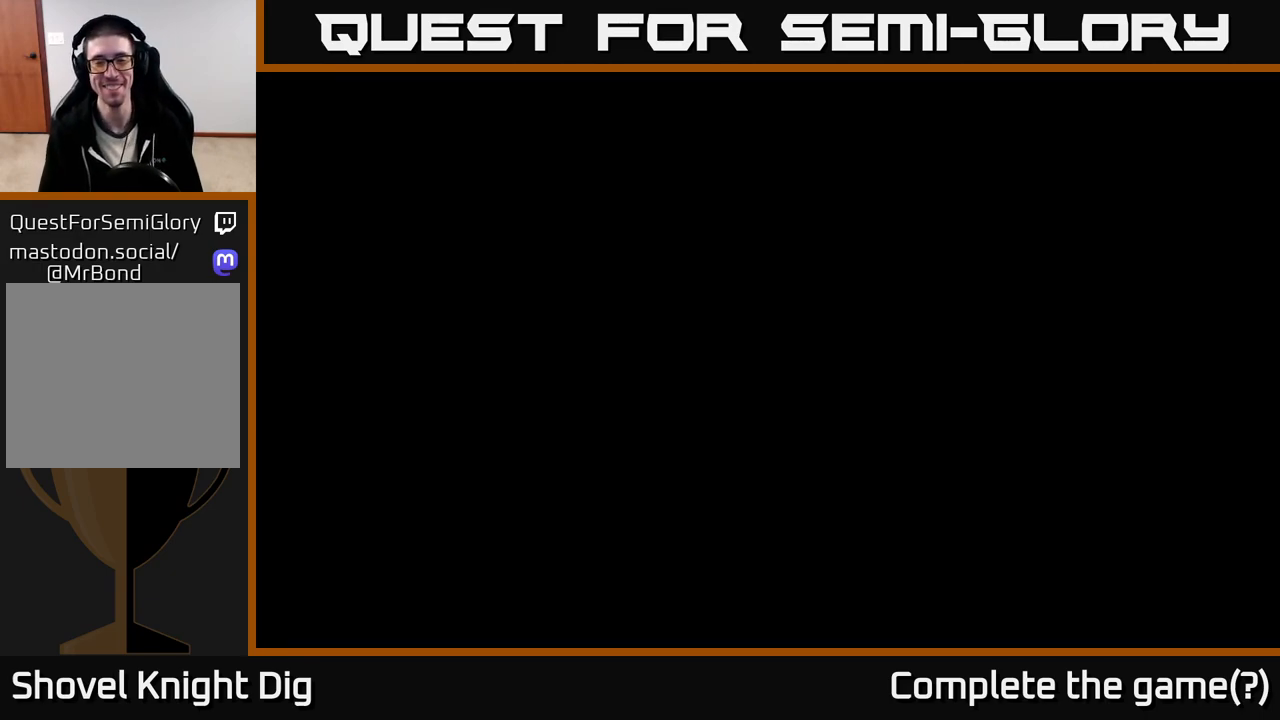
{"buttons": ["A"], "left_stick": "center", "right_stick": "center", "events": [[17, "A", "down"], [150, "A", "up"], [217, "A", "down"], [383, "A", "up"], [450, "A", "down"]]}
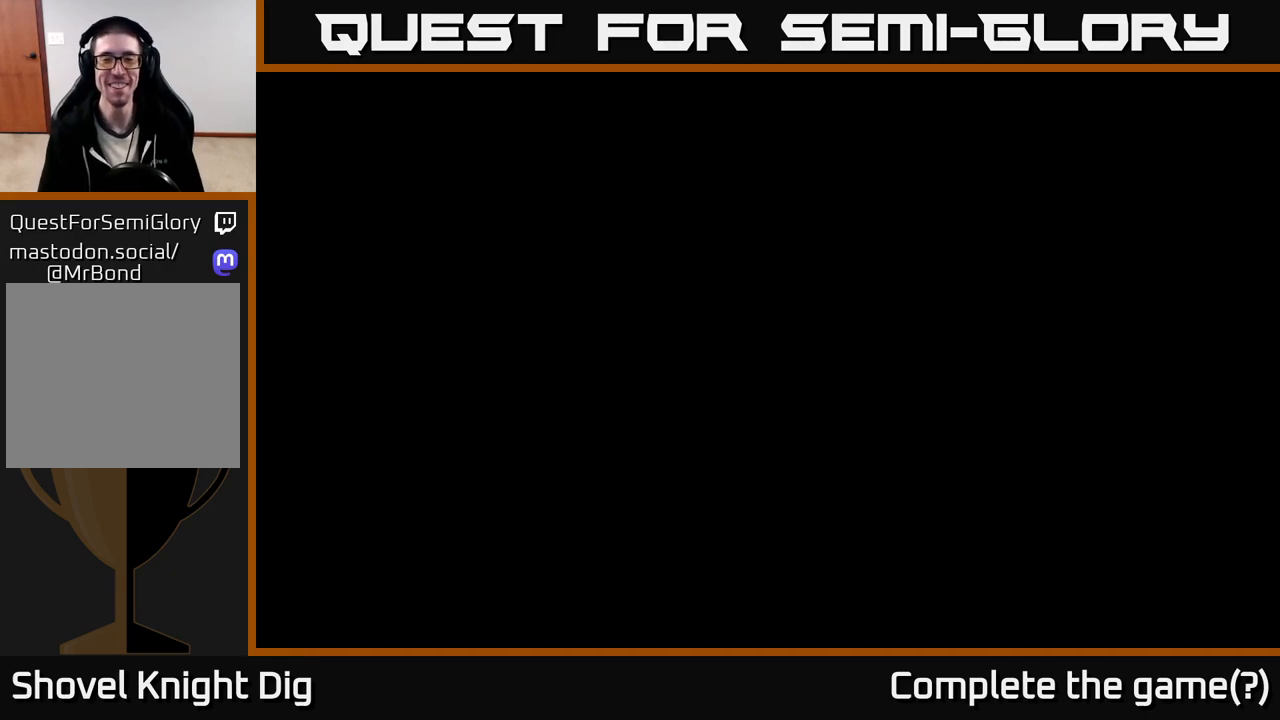
{"buttons": ["A"], "left_stick": "center", "right_stick": "center", "events": [[133, "A", "up"], [217, "A", "down"], [417, "A", "up"], [483, "A", "down"]]}
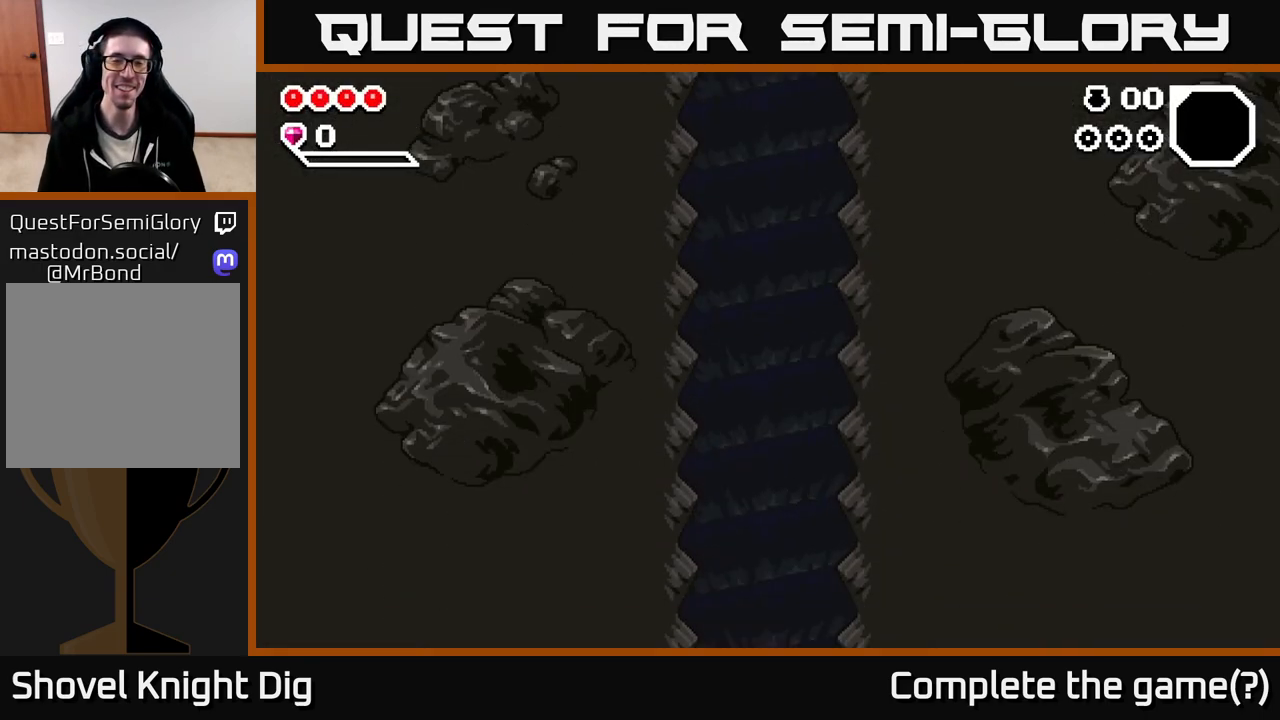
{"buttons": ["START"], "left_stick": "center", "right_stick": "center", "events": [[217, "A", "up"], [383, "START", "down"]]}
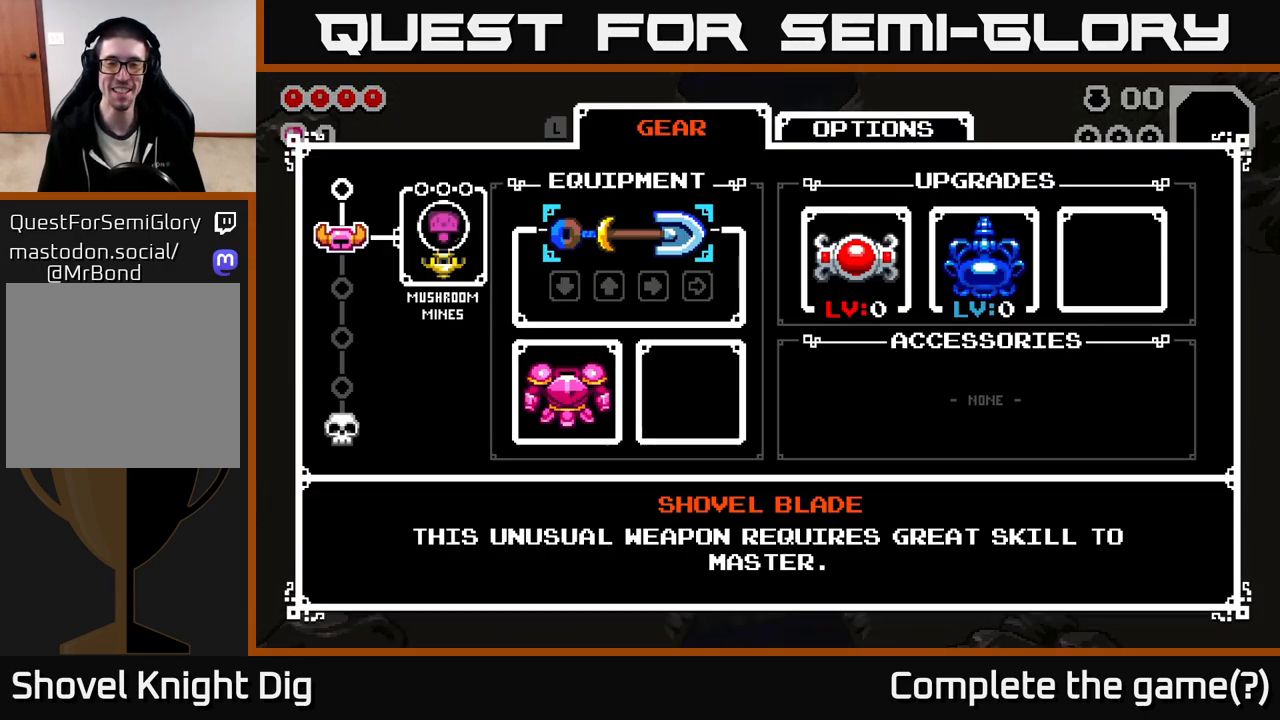
{"buttons": ["START"], "left_stick": "center", "right_stick": "center", "events": [[150, "START", "up"], [417, "START", "down"]]}
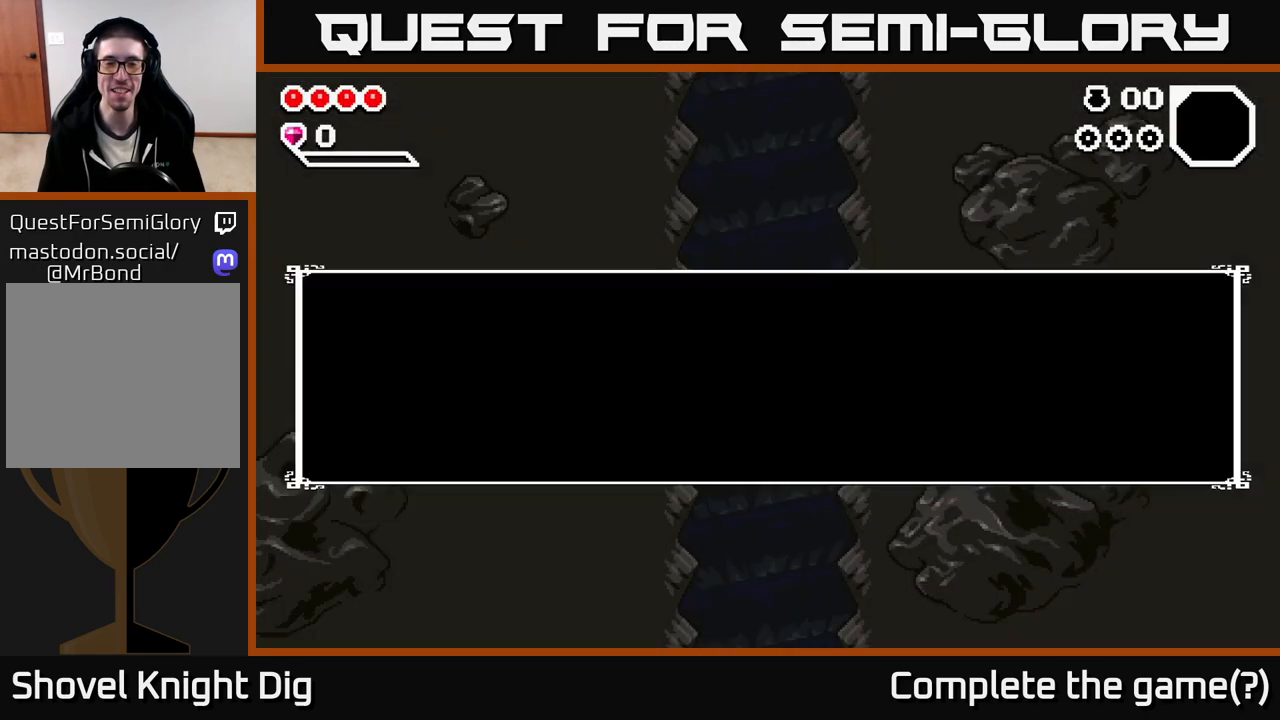
{"buttons": [], "left_stick": "center", "right_stick": "center", "events": [[50, "START", "up"], [250, "A", "down"], [417, "A", "up"]]}
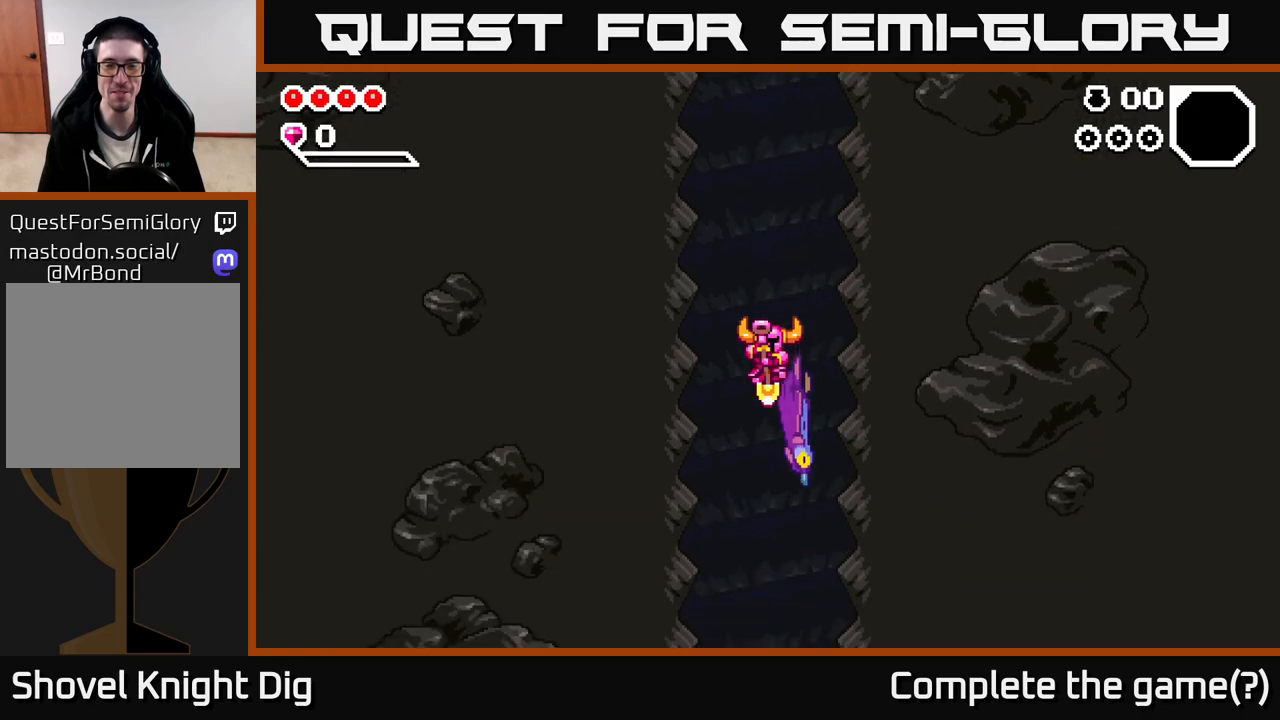
{"buttons": ["A"], "left_stick": "center", "right_stick": "center", "events": [[17, "A", "down"], [150, "A", "up"], [267, "A", "down"], [433, "A", "up"], [483, "A", "down"]]}
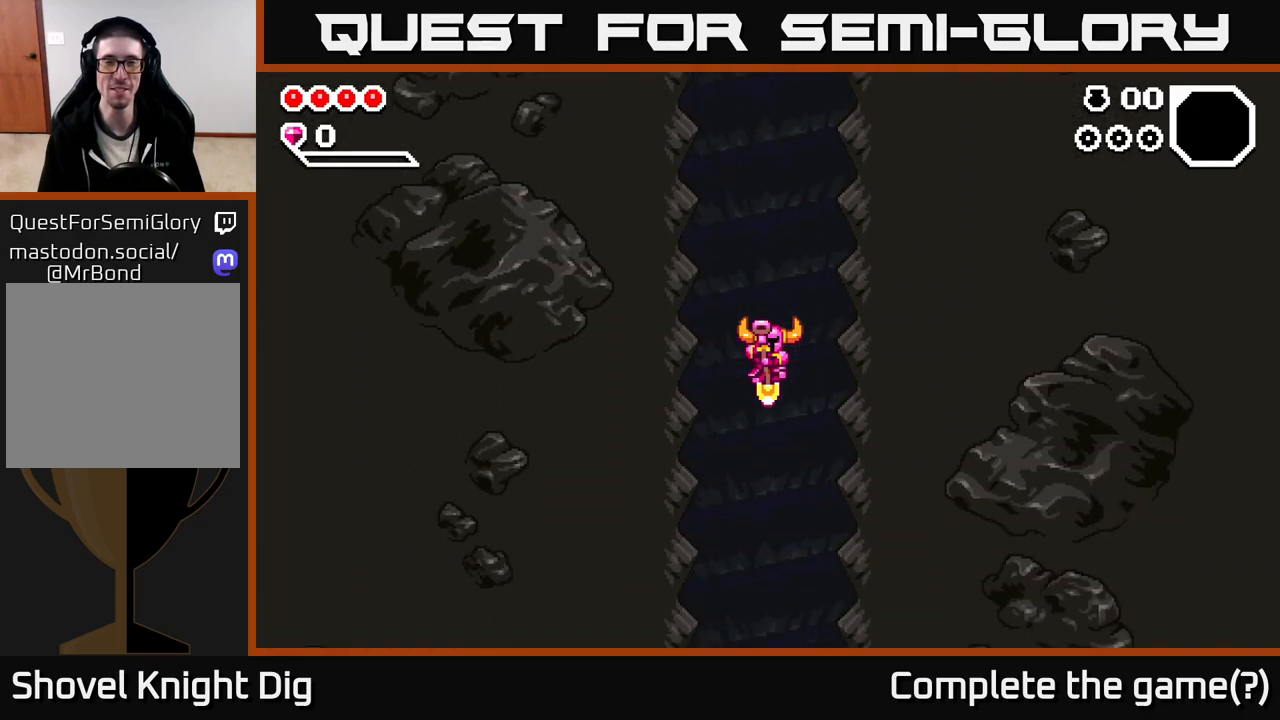
{"buttons": ["A"], "left_stick": "center", "right_stick": "center", "events": [[150, "A", "up"], [217, "A", "down"], [383, "A", "up"], [467, "A", "down"]]}
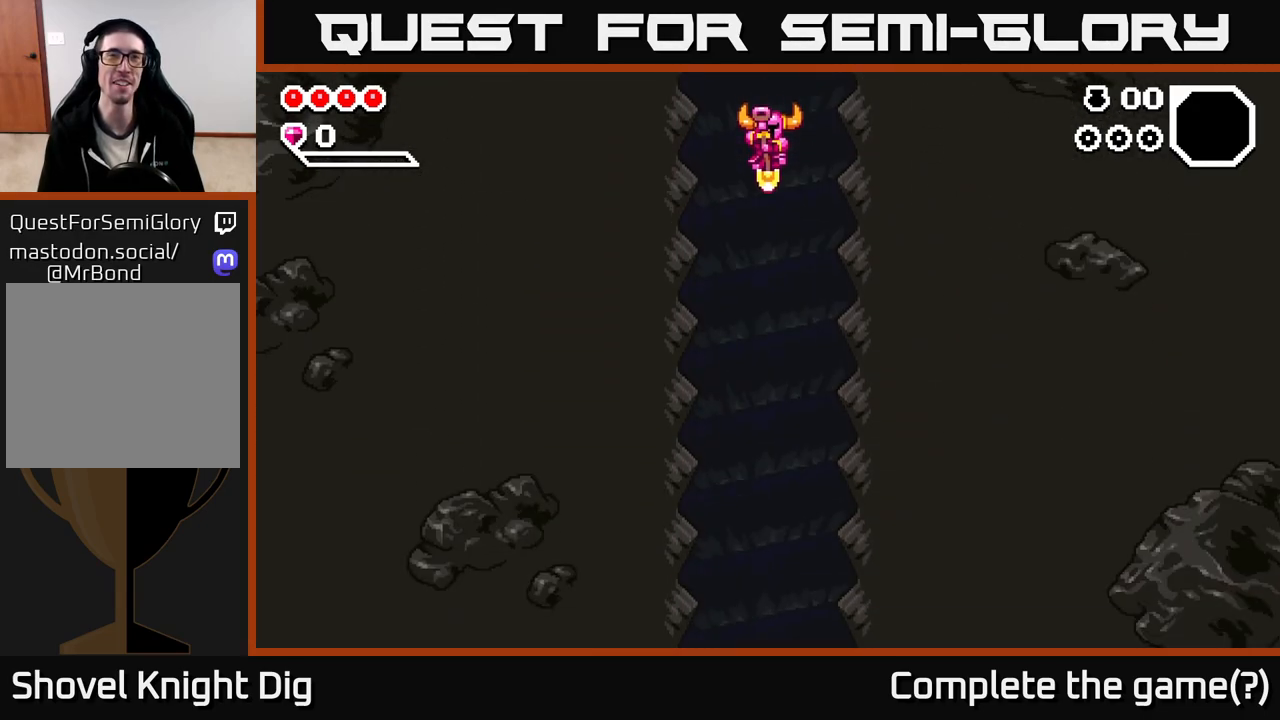
{"buttons": [], "left_stick": "center", "right_stick": "center", "events": [[83, "A", "up"], [183, "A", "down"], [283, "A", "up"], [383, "A", "down"], [500, "A", "up"]]}
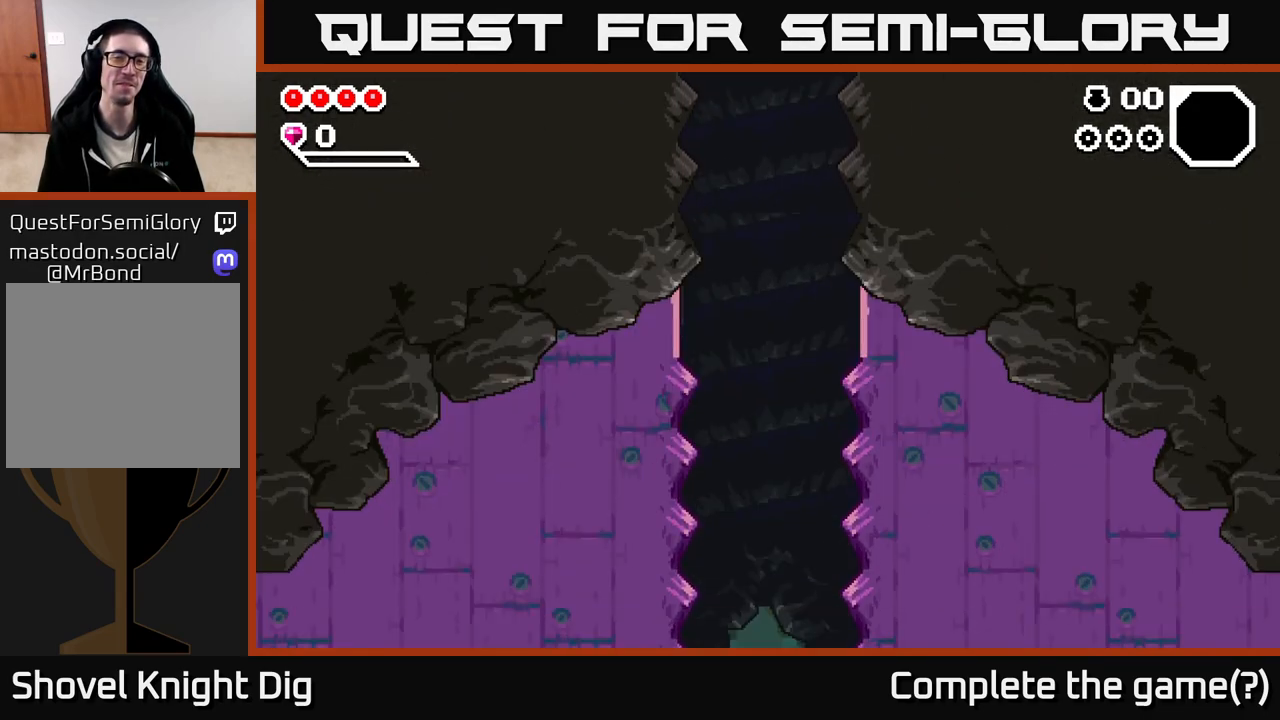
{"buttons": ["A"], "left_stick": "center", "right_stick": "center", "events": [[100, "A", "down"], [200, "A", "up"], [317, "A", "down"], [433, "A", "up"], [500, "A", "down"]]}
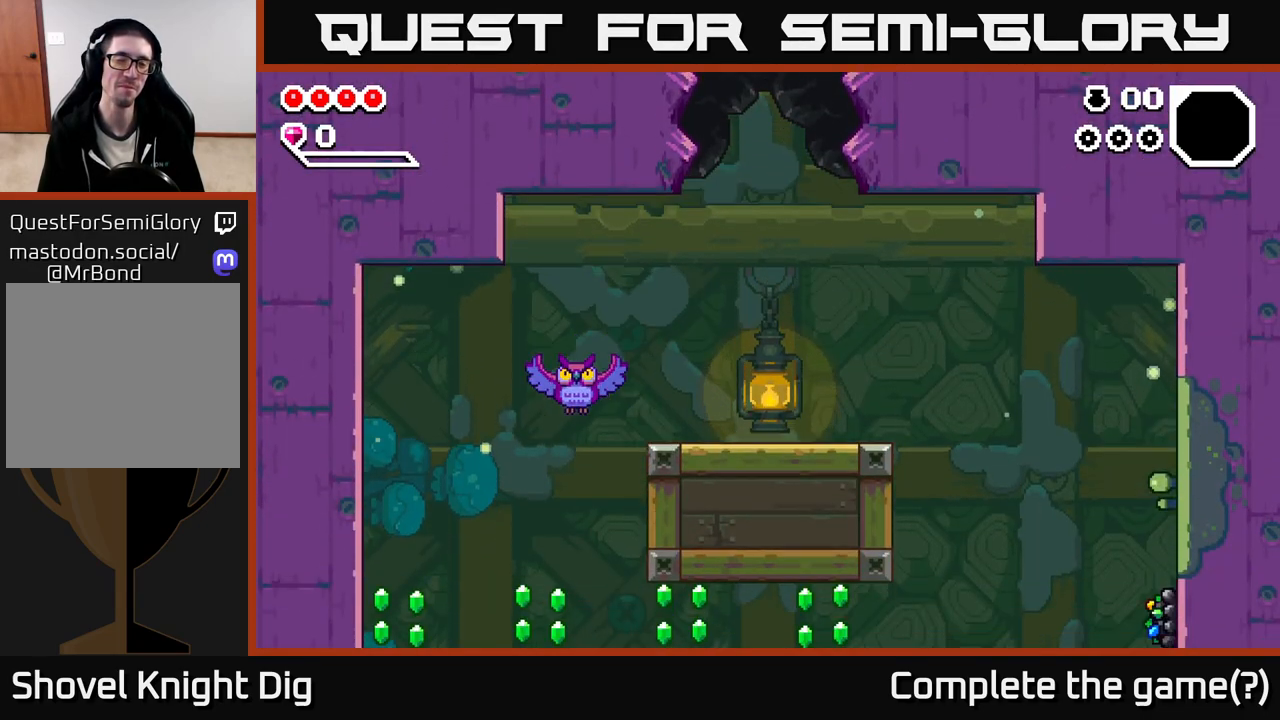
{"buttons": ["A"], "left_stick": "left", "right_stick": "center", "events": [[200, "A", "up"], [267, "A", "down"], [417, "A", "up"], [433, "left_stick", "left"], [500, "A", "down"]]}
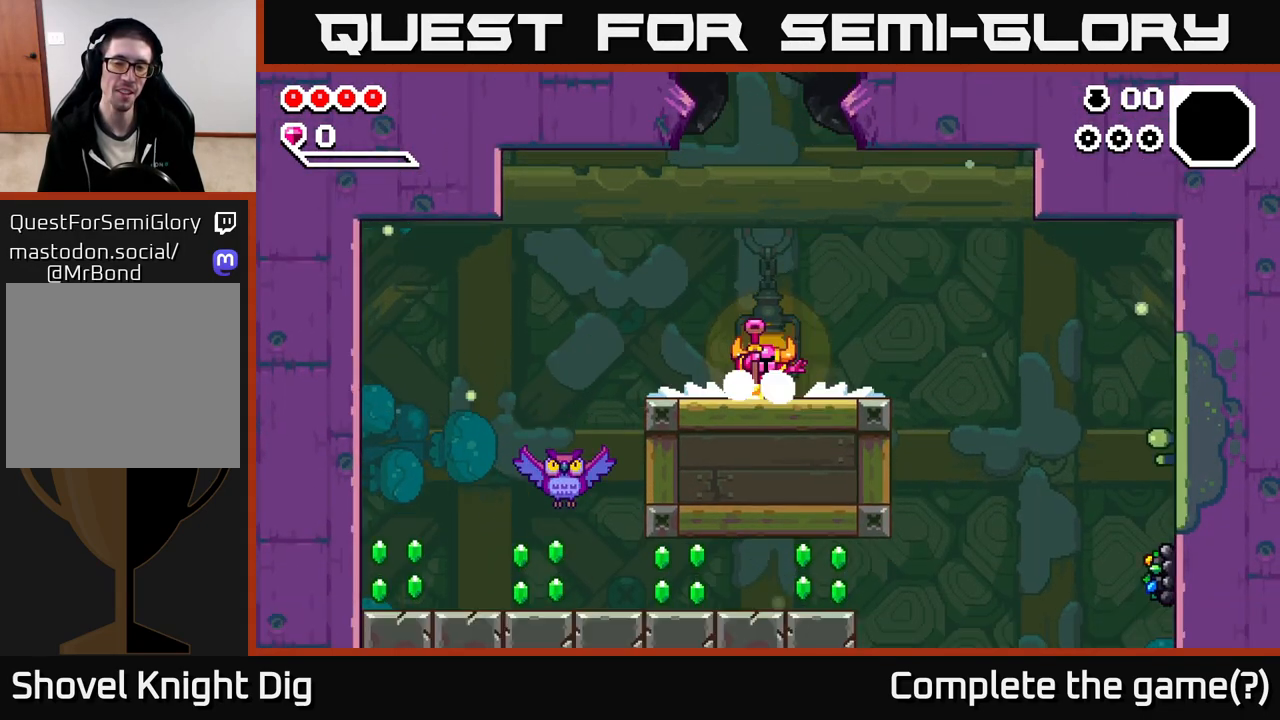
{"buttons": ["A"], "left_stick": "right", "right_stick": "center", "events": [[133, "left_stick", "right"], [167, "A", "up"], [250, "A", "down"], [333, "left_stick", "center"], [400, "A", "up"], [483, "left_stick", "right"], [500, "A", "down"]]}
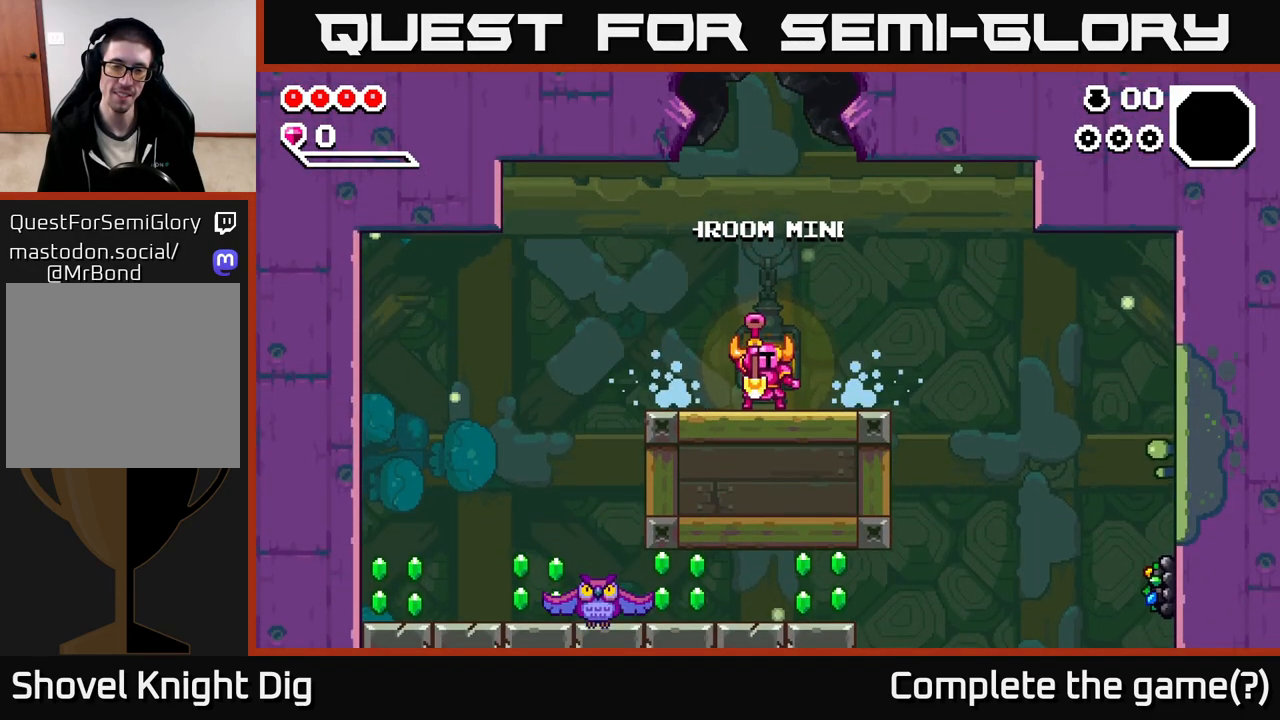
{"buttons": ["A"], "left_stick": "left", "right_stick": "center", "events": [[133, "A", "up"], [250, "A", "down"], [267, "left_stick", "left"], [400, "A", "up"], [483, "A", "down"]]}
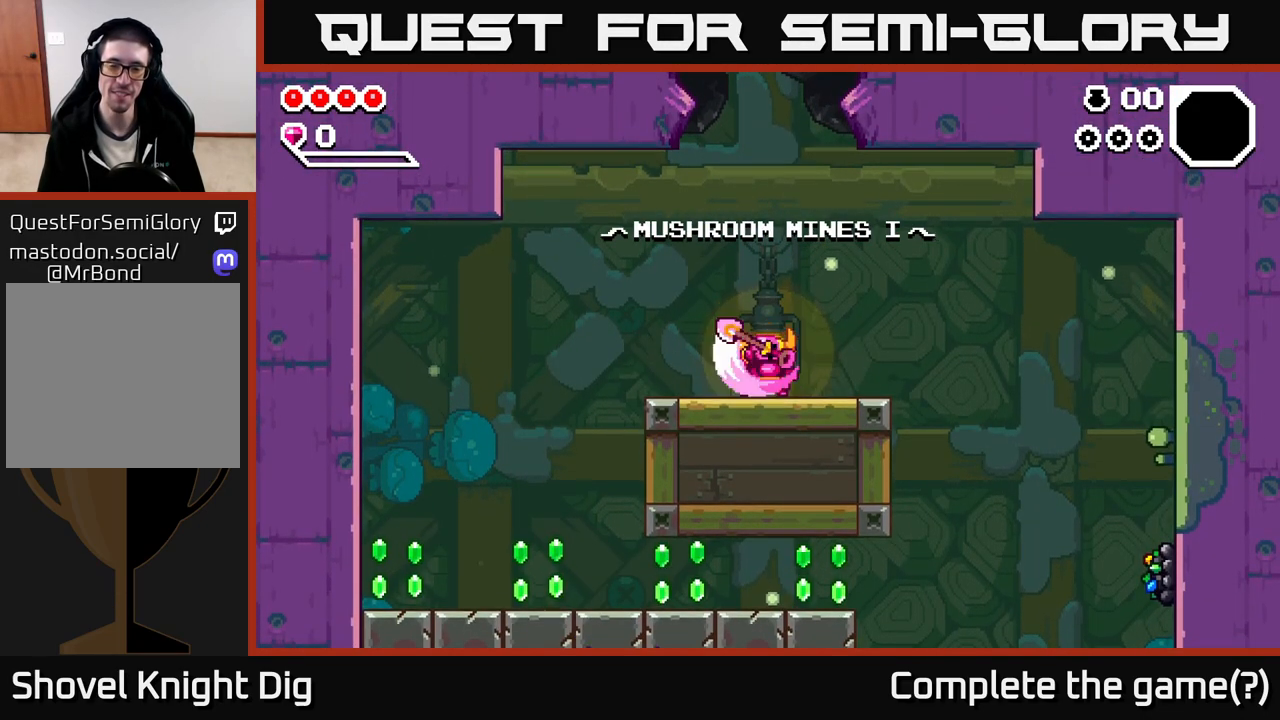
{"buttons": ["A"], "left_stick": "left", "right_stick": "center", "events": [[133, "A", "up"], [233, "A", "down"], [400, "A", "up"], [483, "A", "down"]]}
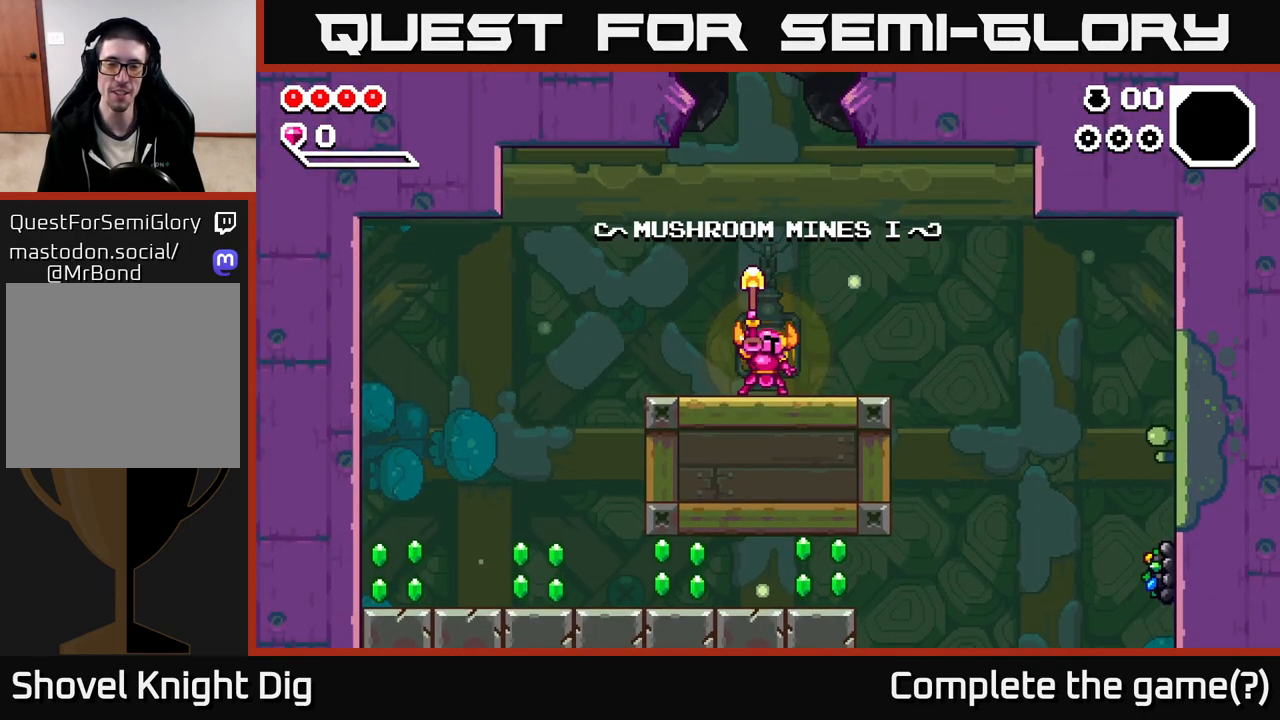
{"buttons": [], "left_stick": "left", "right_stick": "center", "events": [[150, "A", "up"], [233, "A", "down"], [400, "A", "up"]]}
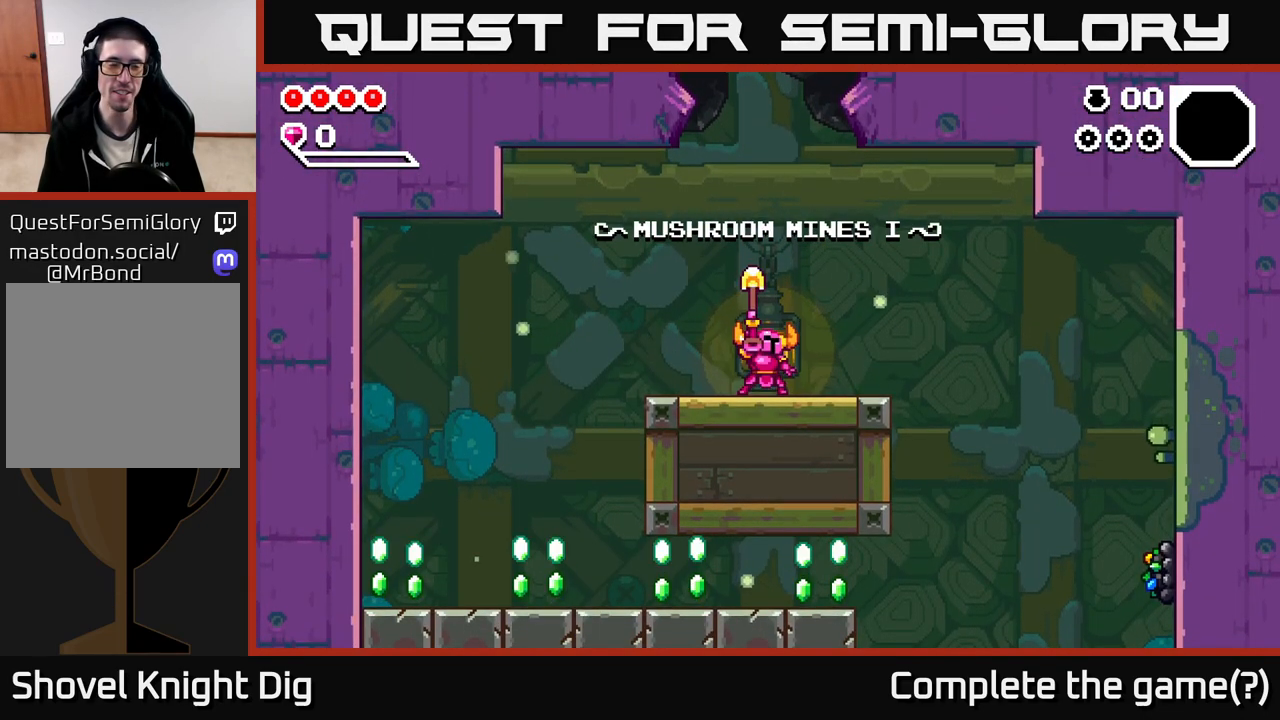
{"buttons": ["A"], "left_stick": "left", "right_stick": "center", "events": [[117, "A", "down"], [283, "A", "up"], [450, "A", "down"]]}
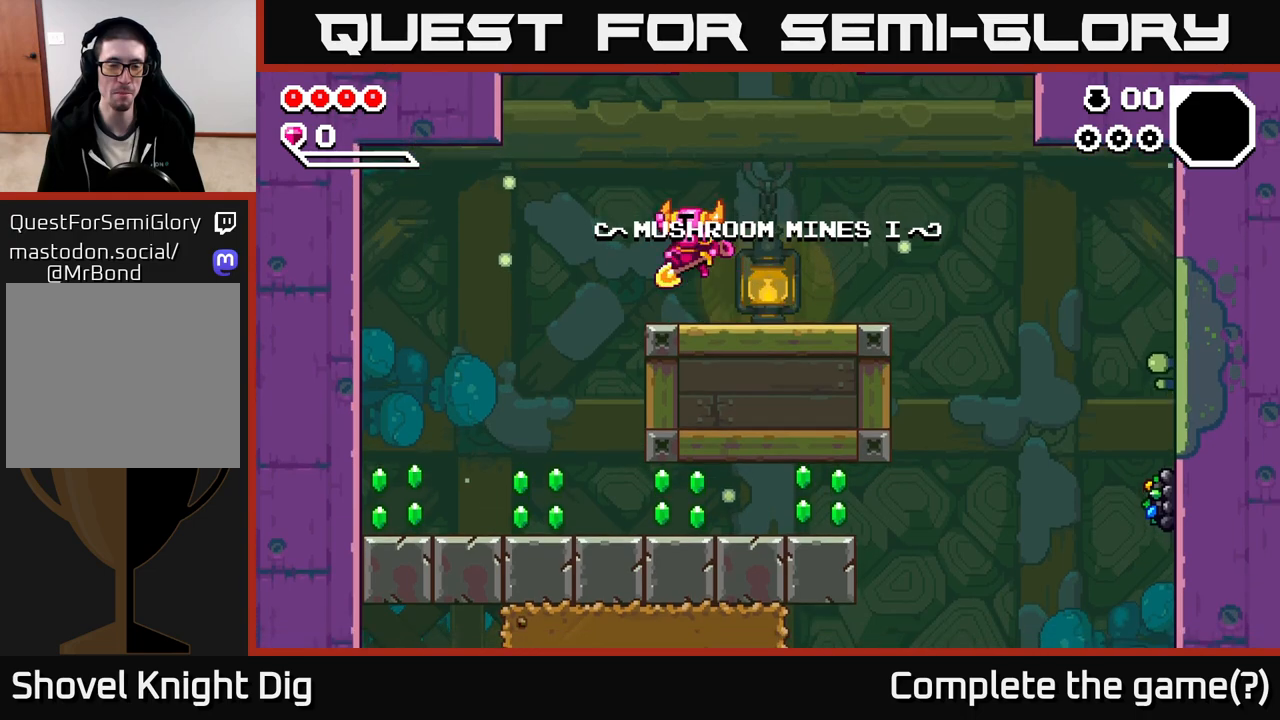
{"buttons": [], "left_stick": "left", "right_stick": "center", "events": [[83, "A", "up"]]}
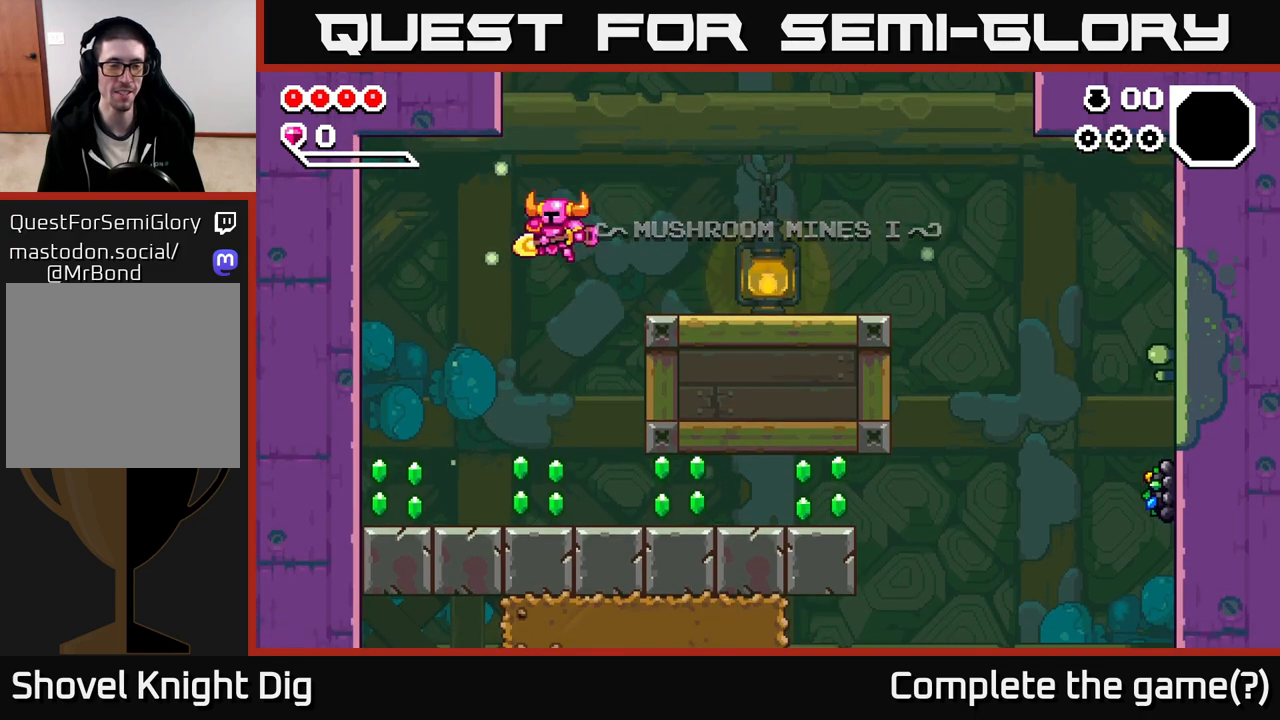
{"buttons": [], "left_stick": "left", "right_stick": "center", "events": []}
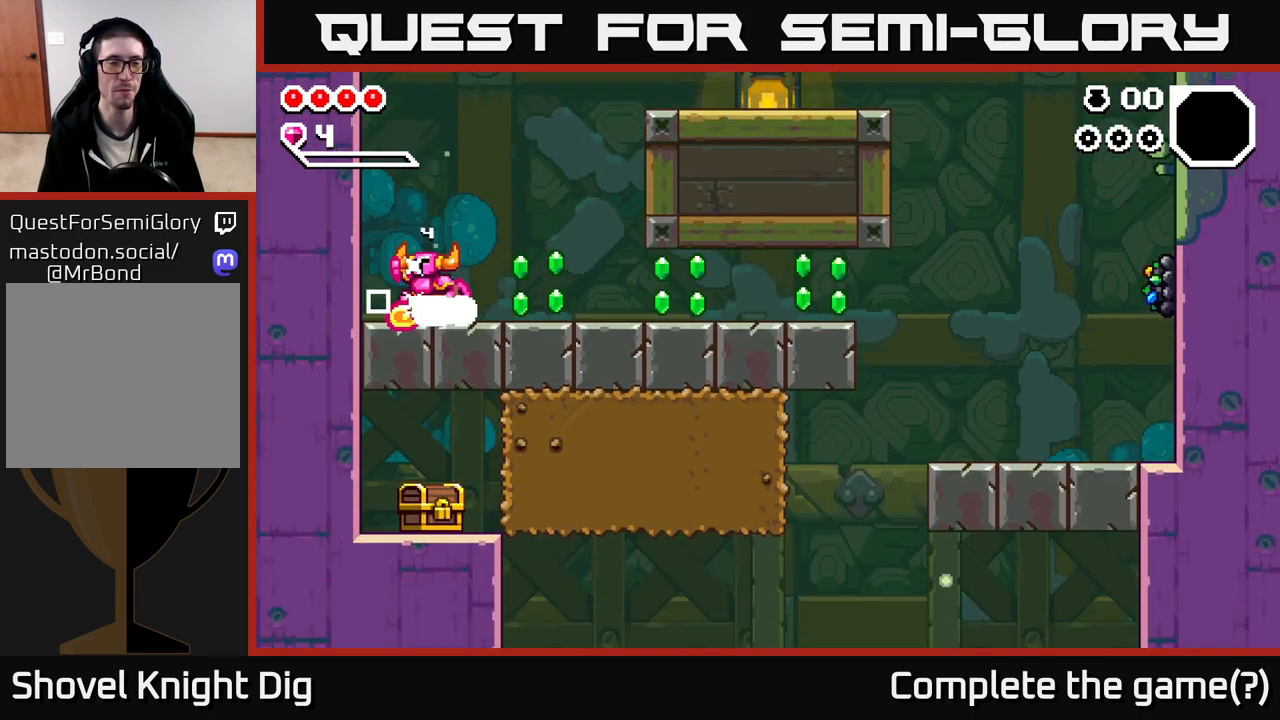
{"buttons": [], "left_stick": "right", "right_stick": "center", "events": [[33, "A", "down"], [67, "A", "up"], [183, "left_stick", "right"]]}
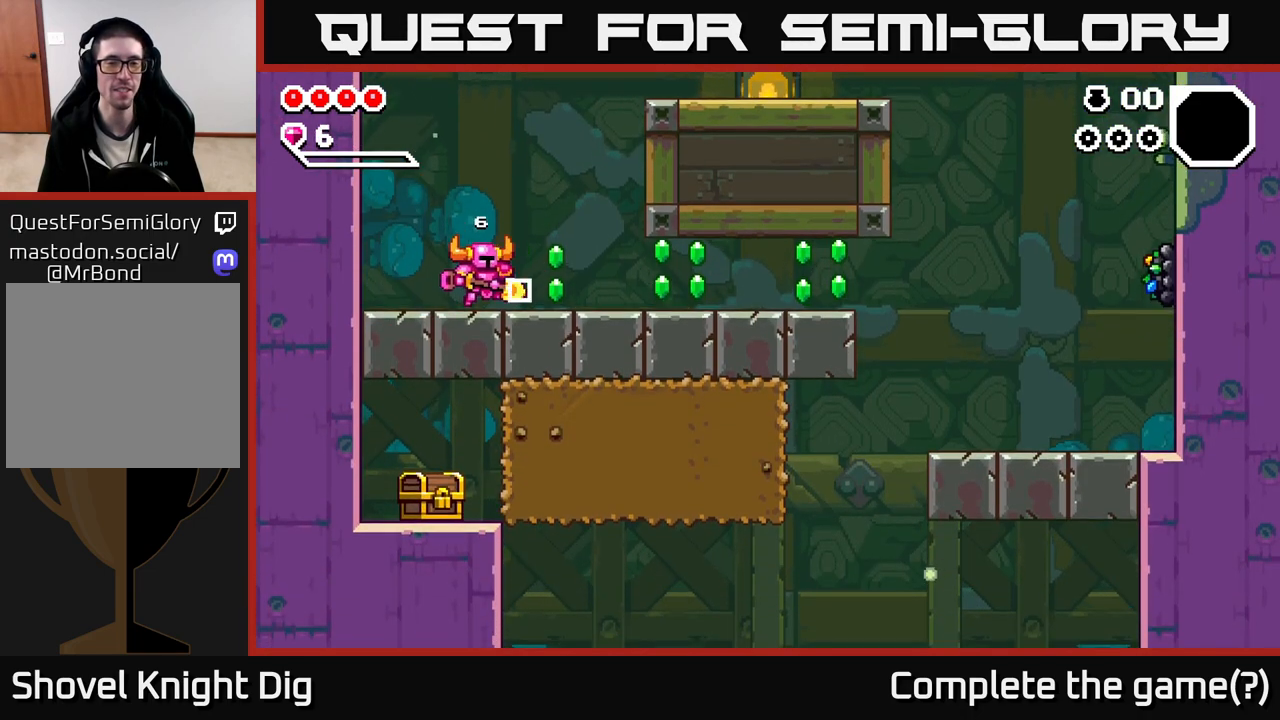
{"buttons": [], "left_stick": "right", "right_stick": "center", "events": []}
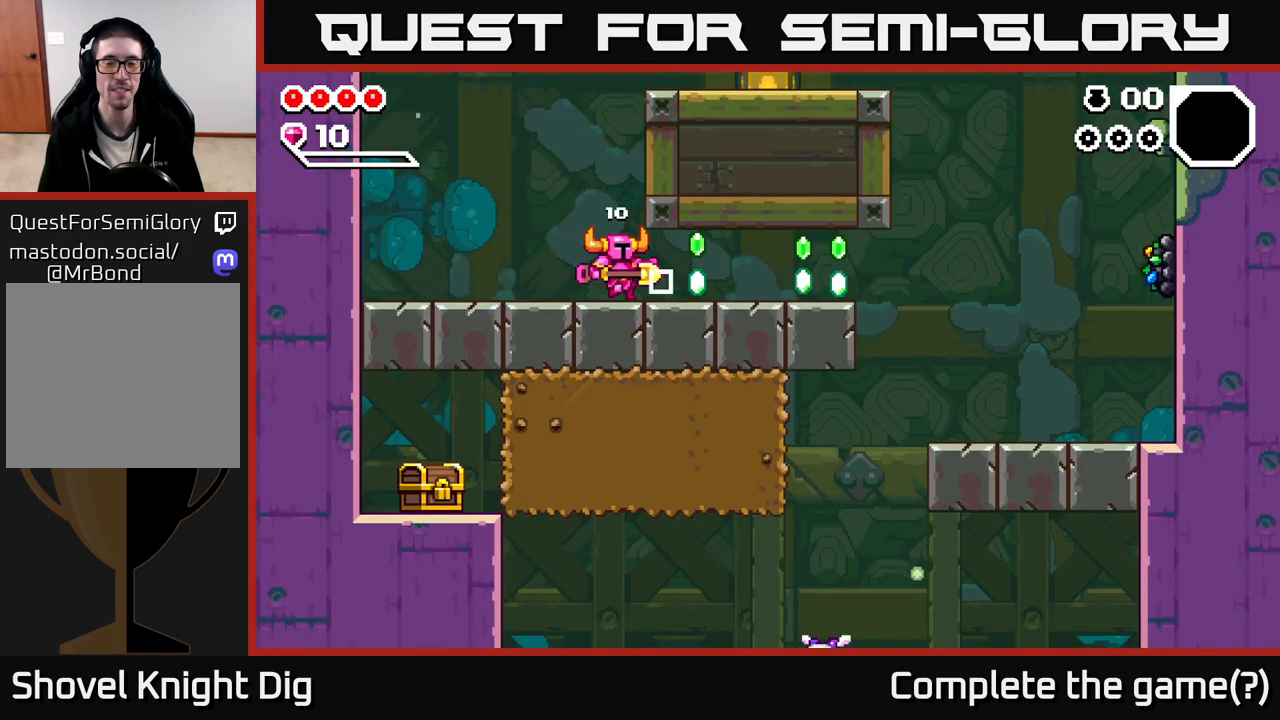
{"buttons": [], "left_stick": "right", "right_stick": "center", "events": []}
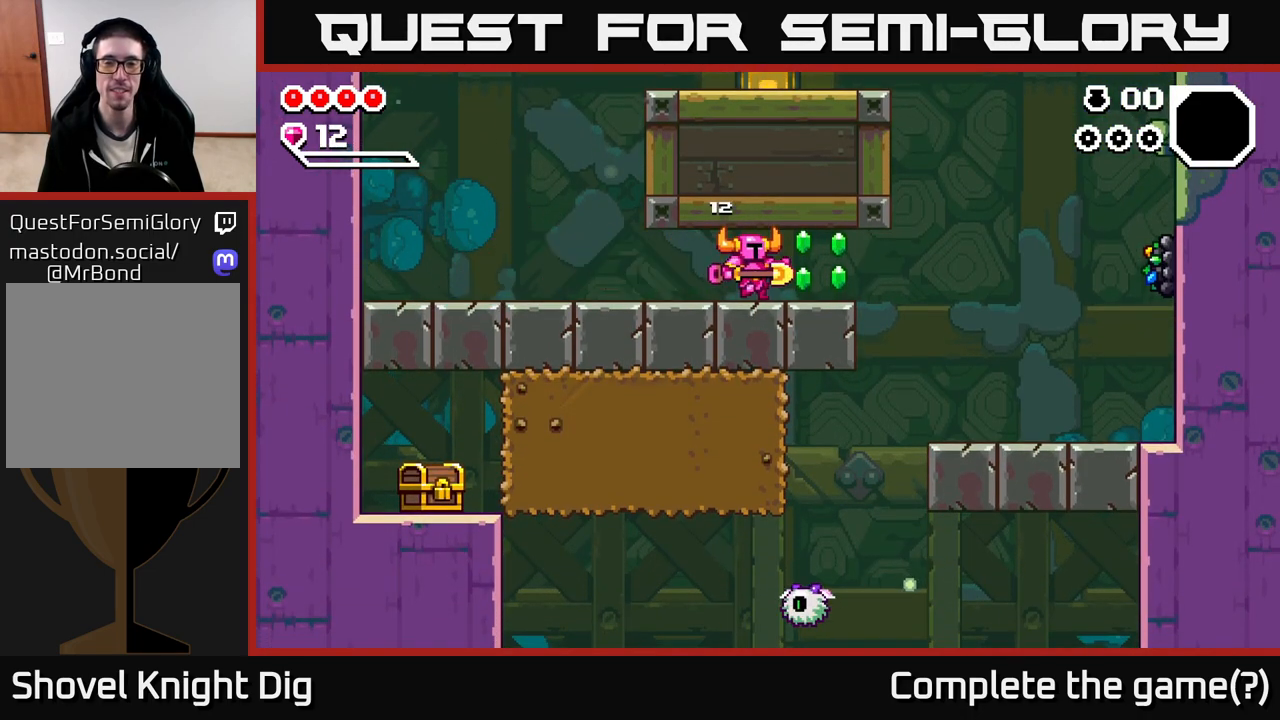
{"buttons": ["A"], "left_stick": "right", "right_stick": "center", "events": [[367, "A", "down"]]}
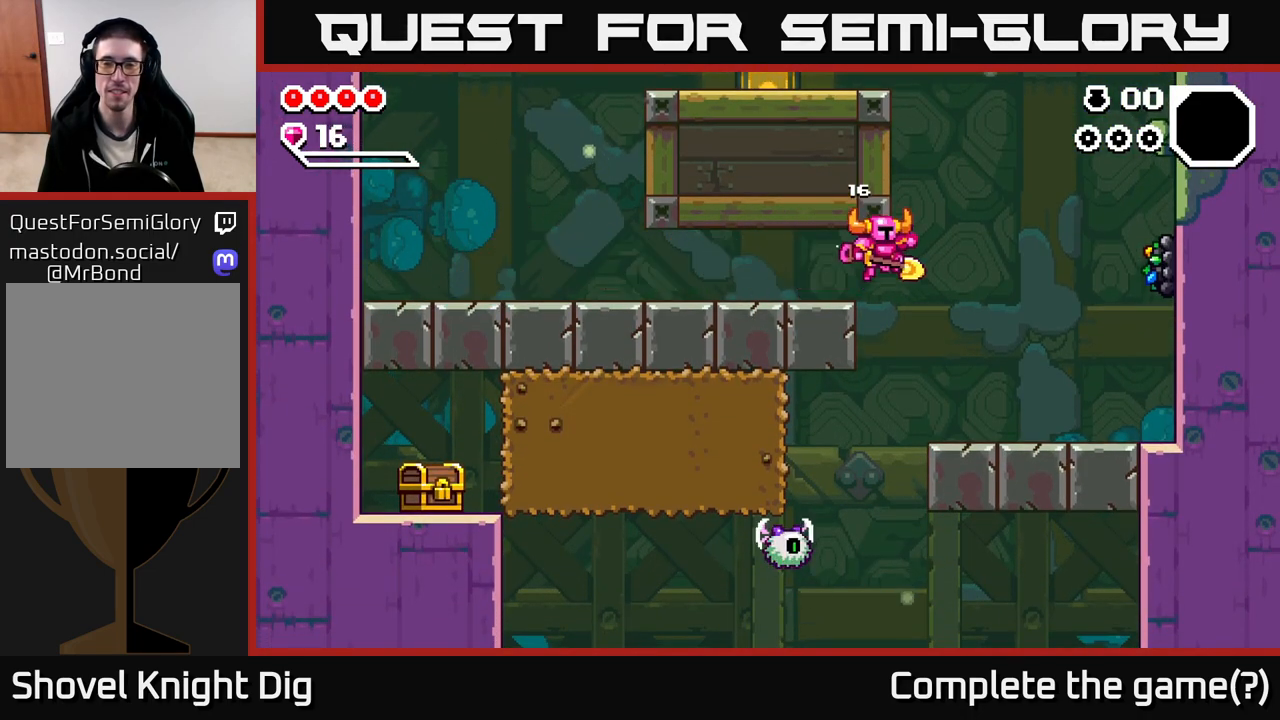
{"buttons": ["A", "X"], "left_stick": "right", "right_stick": "center", "events": [[17, "A", "up"], [400, "A", "down"], [500, "X", "down"]]}
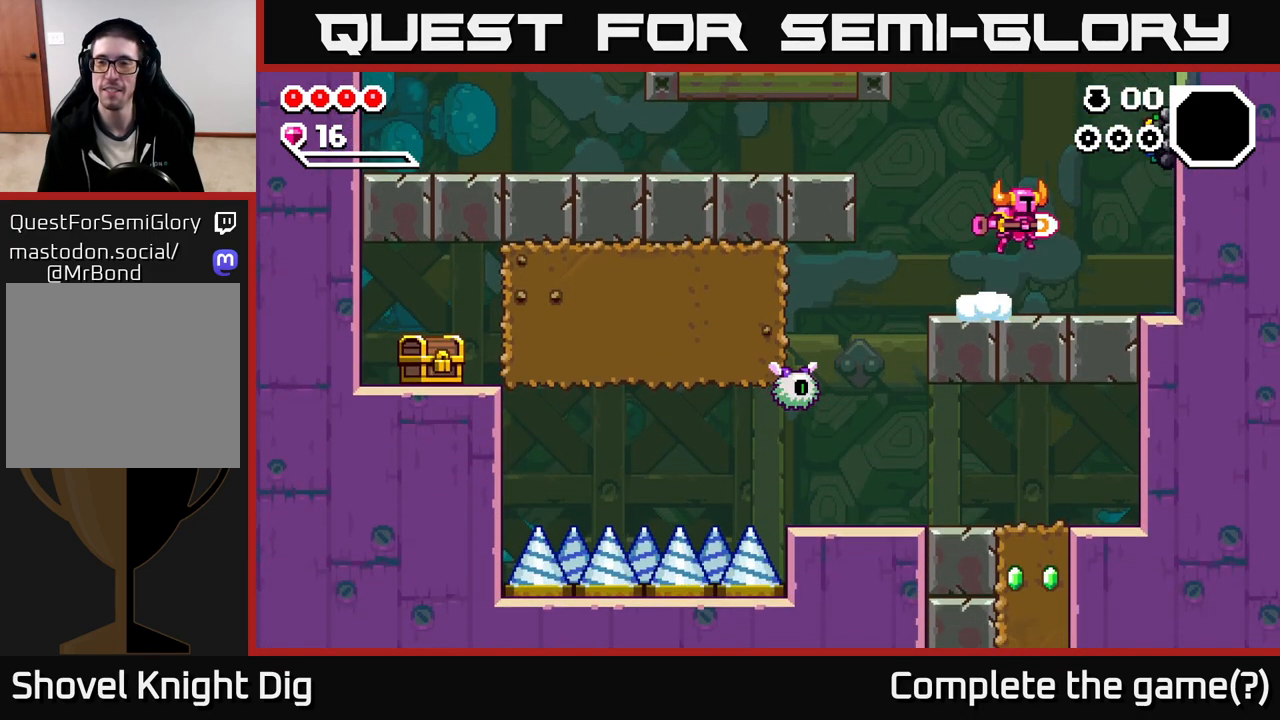
{"buttons": [], "left_stick": "left", "right_stick": "center", "events": [[150, "X", "up"], [217, "A", "up"], [333, "left_stick", "center"], [400, "left_stick", "left"]]}